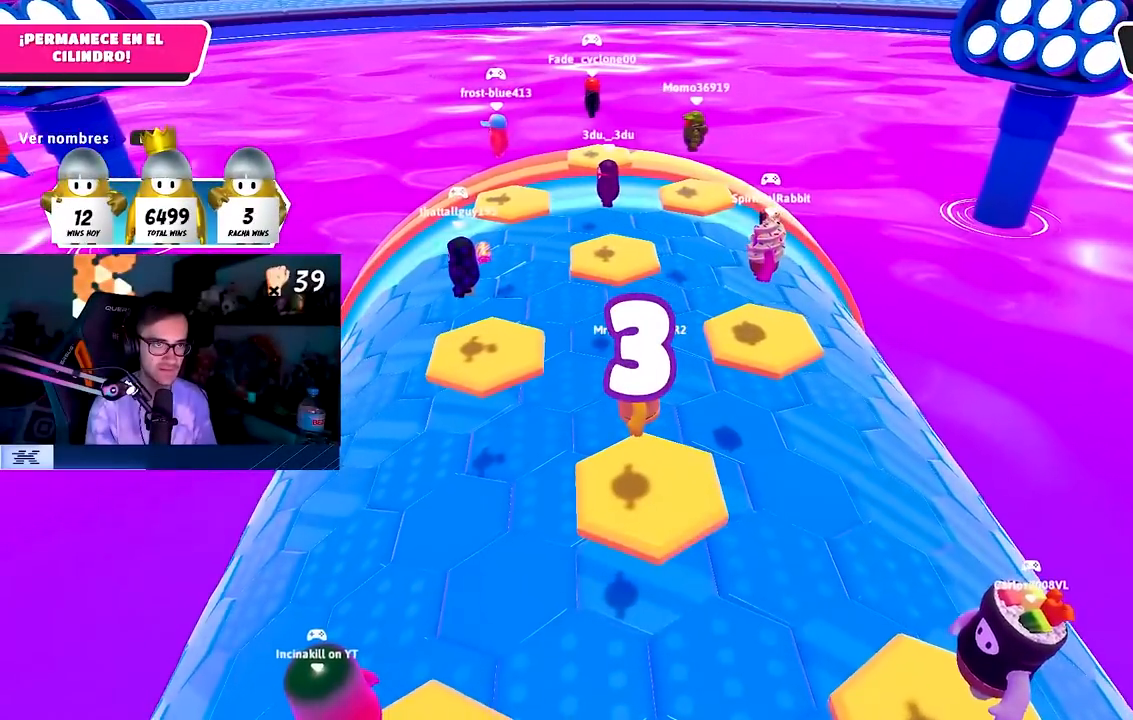
Gameplay with a controller (PlayStation layout); each line is a JSON object with the inputs held at the frame after it. "events" lists button and stick changes between this image and that frame as [ms after this image, input, new state], when the widget could be followed in between. Not read: R1.
{"buttons": [], "left_stick": "up-right", "right_stick": "down-left", "events": [[17, "right_stick", "up-left"], [133, "right_stick", "center"], [367, "left_stick", "up-right"], [433, "L1", "up"], [500, "right_stick", "down-left"]]}
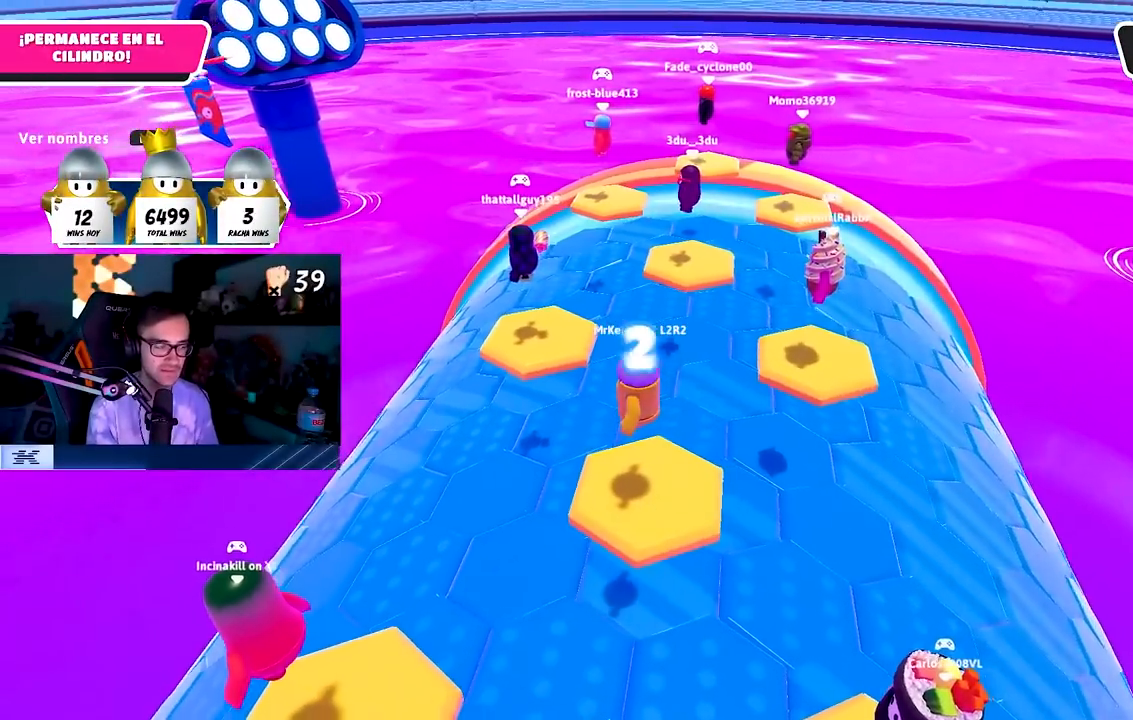
{"buttons": [], "left_stick": "up", "right_stick": "center", "events": [[17, "L1", "down"], [150, "right_stick", "center"], [267, "right_stick", "left"], [283, "L1", "up"], [417, "right_stick", "center"], [450, "left_stick", "up"]]}
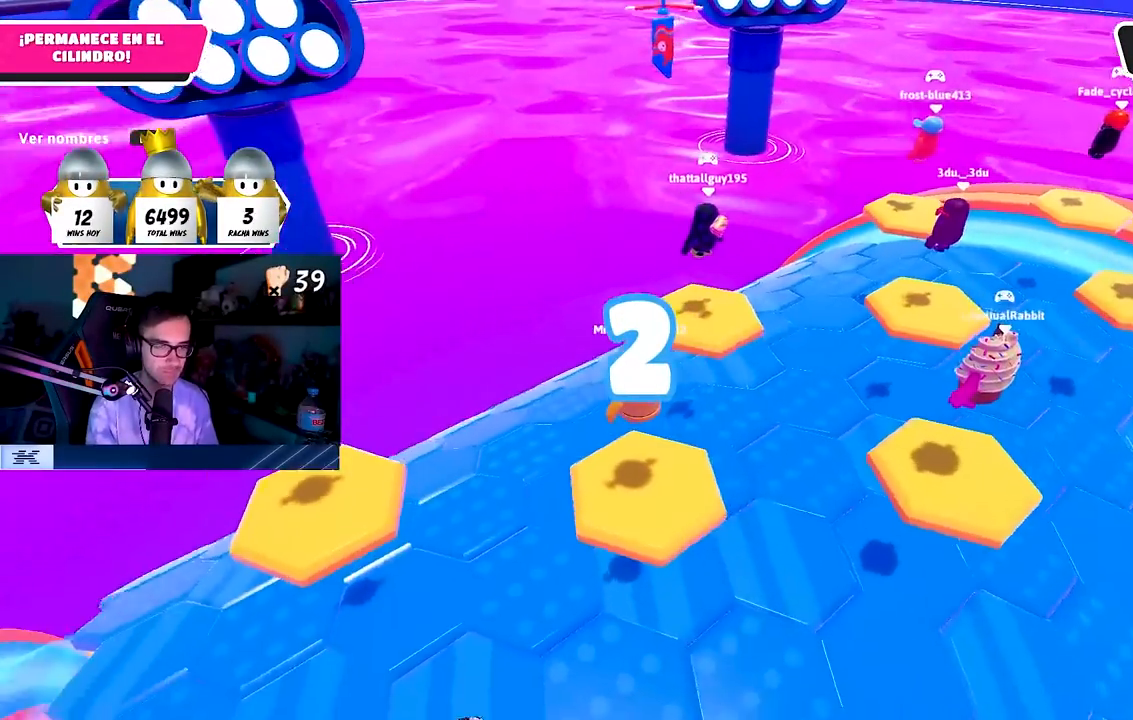
{"buttons": [], "left_stick": "up", "right_stick": "center", "events": [[133, "left_stick", "up-right"], [250, "left_stick", "up"]]}
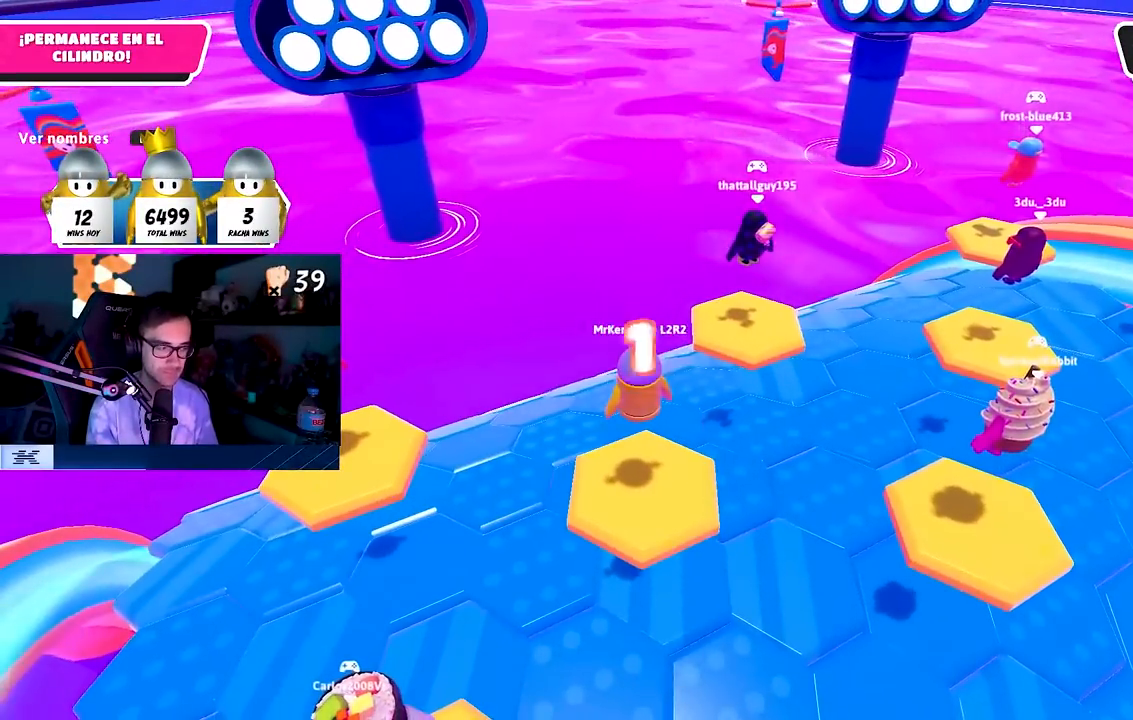
{"buttons": [], "left_stick": "up", "right_stick": "center", "events": [[333, "right_stick", "up-left"], [450, "right_stick", "center"]]}
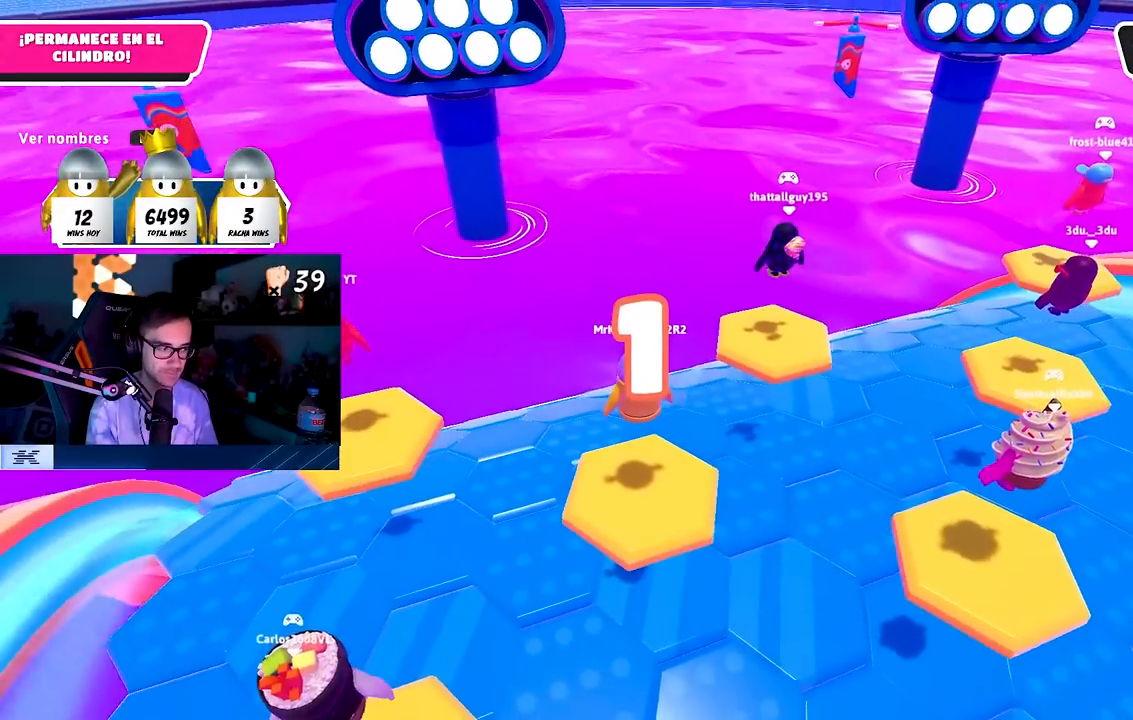
{"buttons": [], "left_stick": "up", "right_stick": "center", "events": [[83, "left_stick", "up-right"], [167, "right_stick", "up"], [183, "left_stick", "up"], [233, "right_stick", "center"], [317, "left_stick", "up-right"], [417, "left_stick", "up"]]}
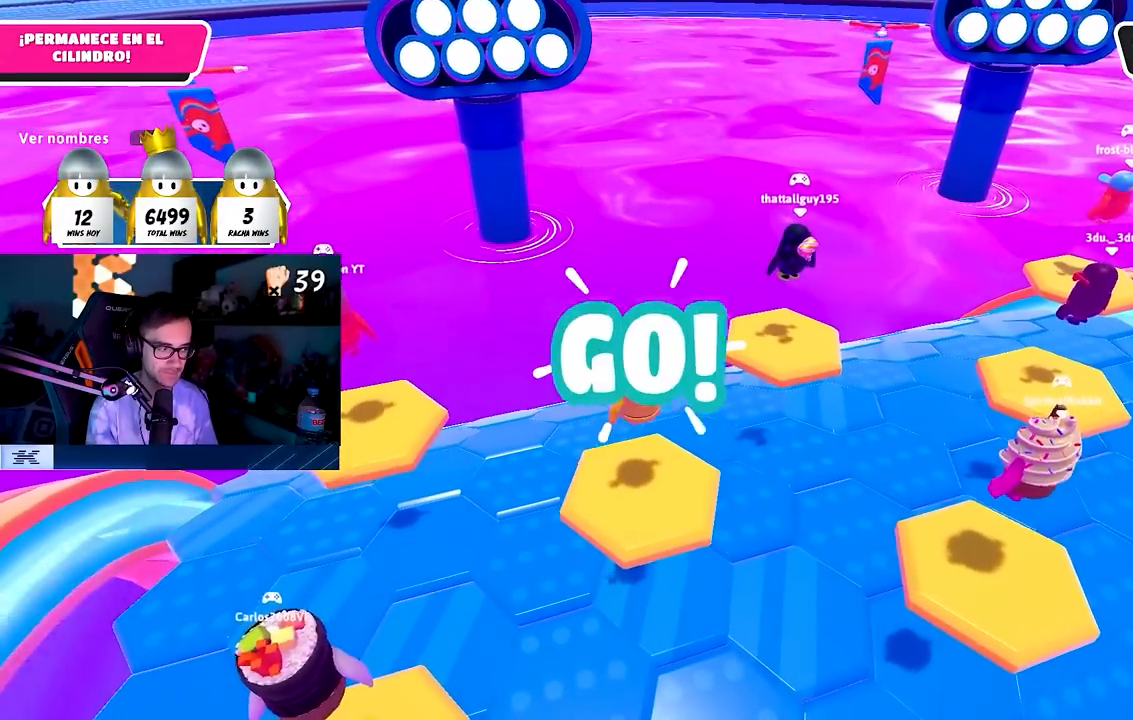
{"buttons": [], "left_stick": "up", "right_stick": "center", "events": [[267, "left_stick", "up-right"], [383, "left_stick", "up"]]}
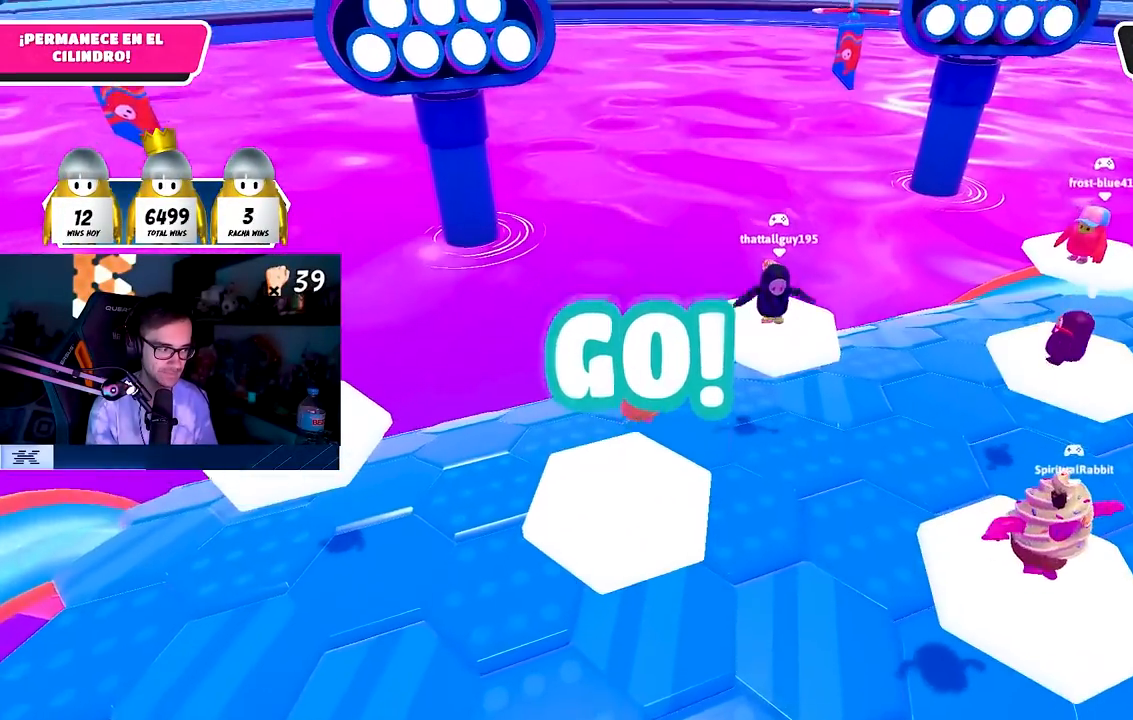
{"buttons": [], "left_stick": "up-right", "right_stick": "down", "events": [[50, "left_stick", "up-right"], [500, "right_stick", "down"]]}
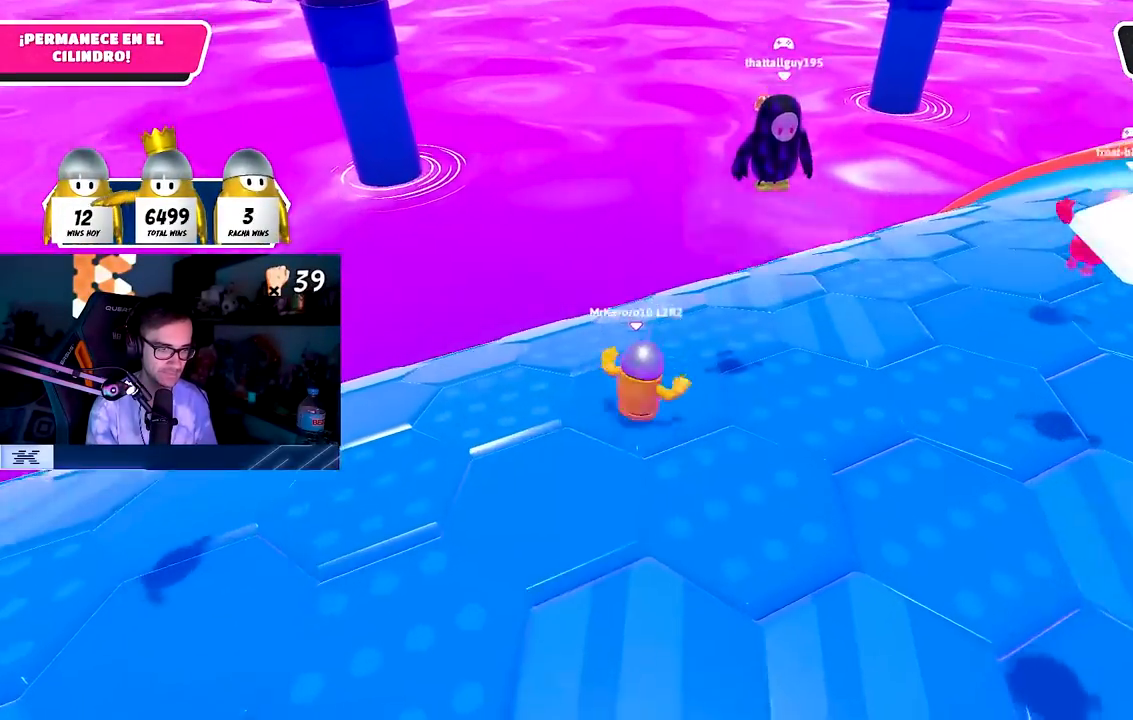
{"buttons": [], "left_stick": "up-right", "right_stick": "center", "events": [[433, "right_stick", "center"]]}
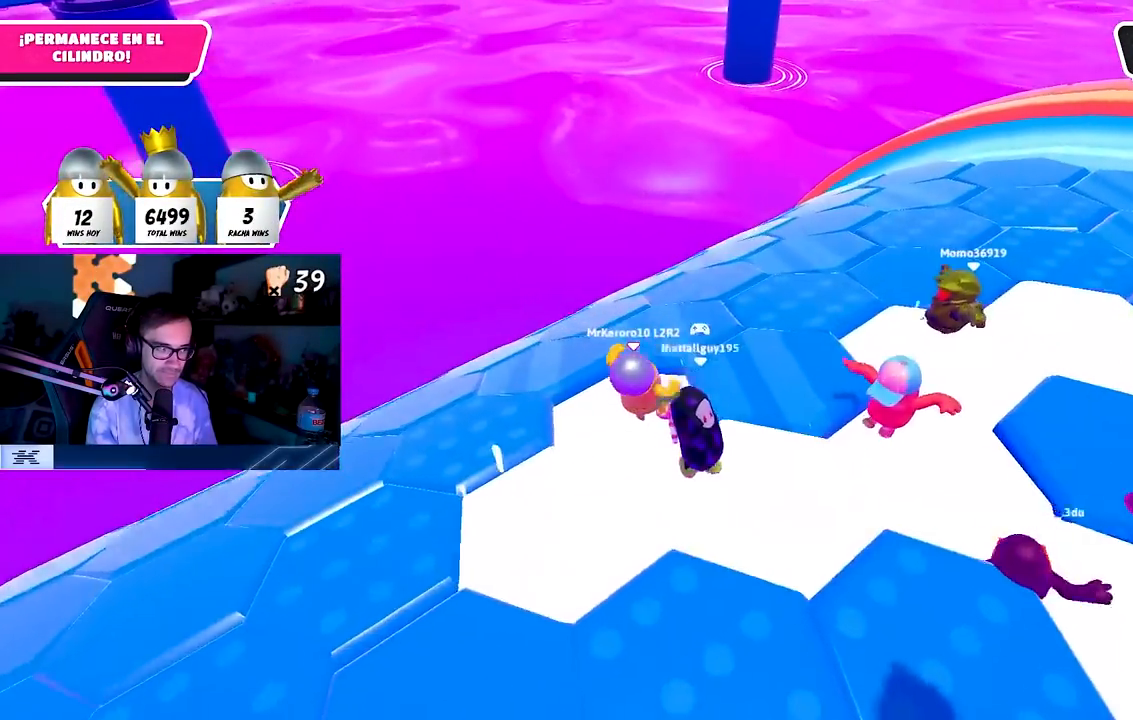
{"buttons": [], "left_stick": "up", "right_stick": "center", "events": [[133, "left_stick", "up"]]}
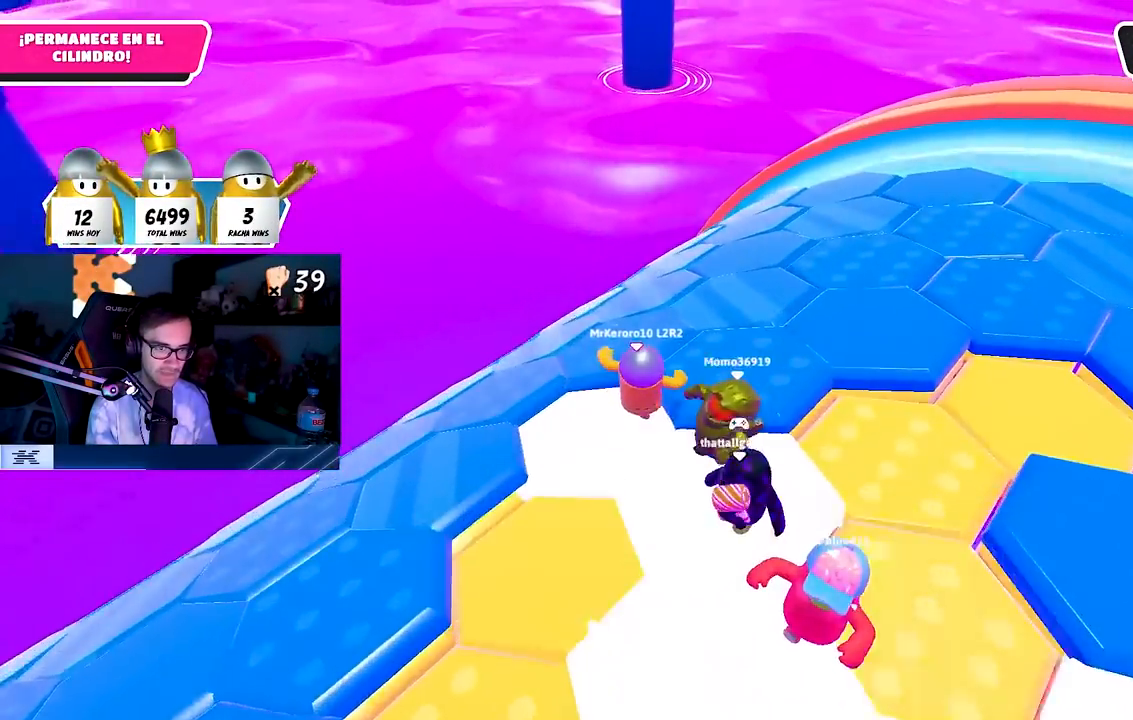
{"buttons": [], "left_stick": "right", "right_stick": "down-left", "events": [[67, "CROSS", "down"], [233, "CROSS", "up"], [283, "right_stick", "down-left"], [367, "left_stick", "up-right"], [483, "left_stick", "right"]]}
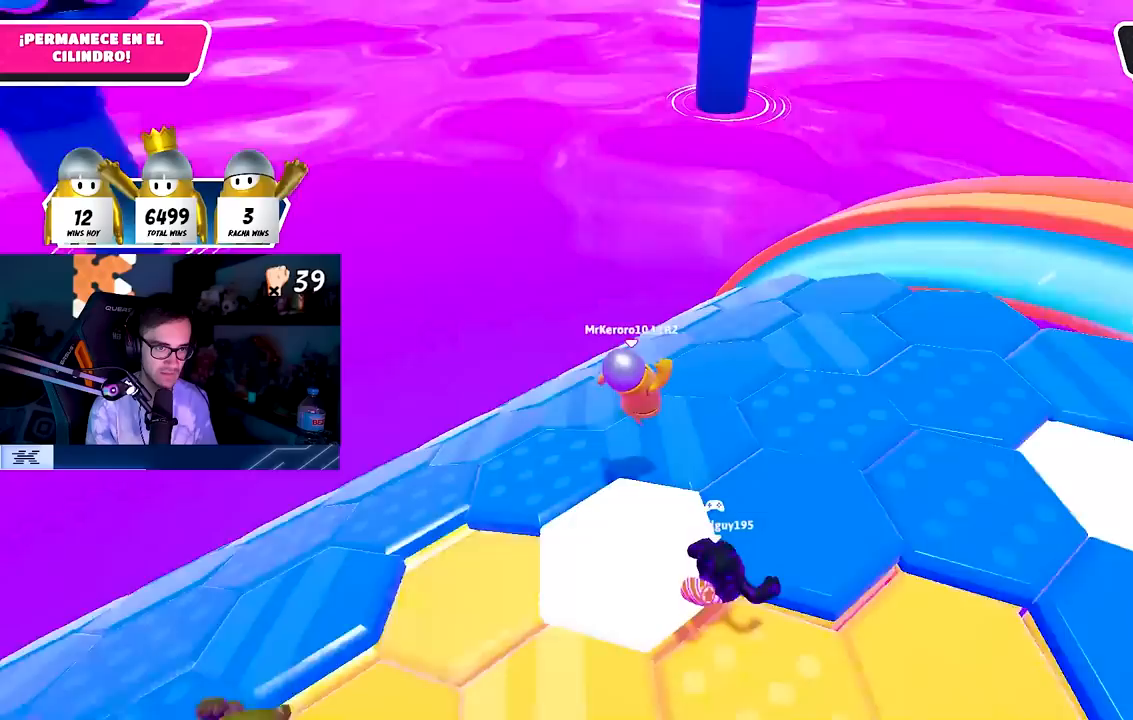
{"buttons": [], "left_stick": "right", "right_stick": "down-left", "events": [[183, "left_stick", "up-right"], [183, "right_stick", "center"], [267, "CROSS", "down"], [400, "CROSS", "up"], [400, "left_stick", "right"], [467, "right_stick", "down-left"]]}
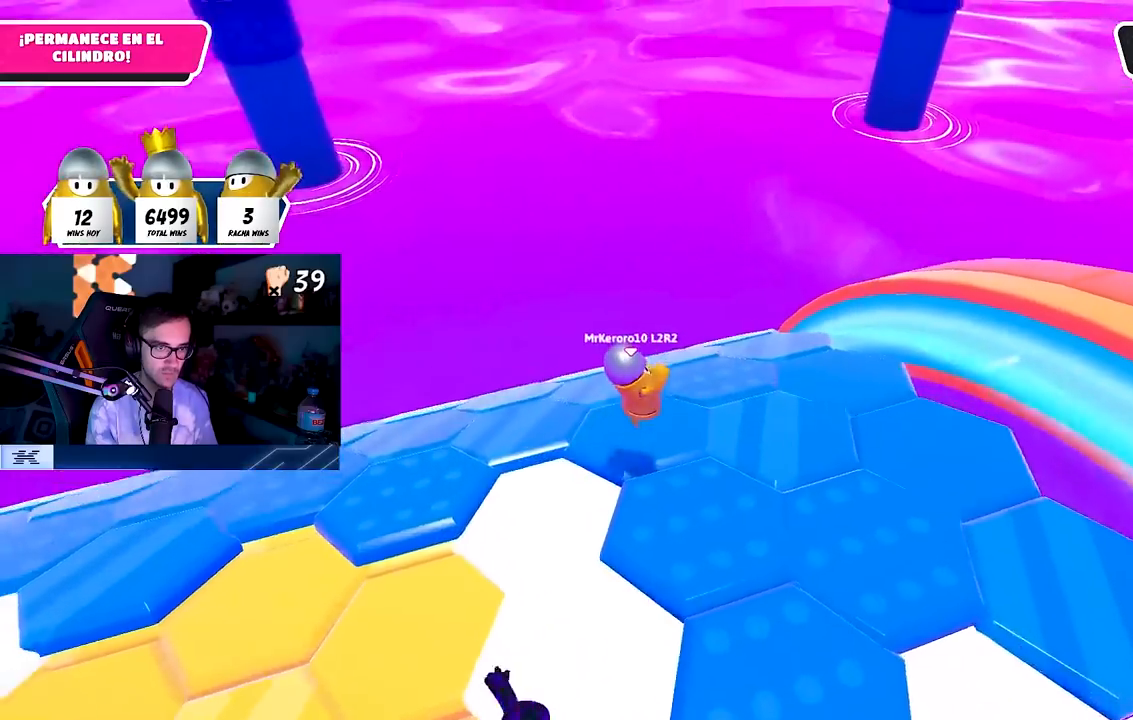
{"buttons": ["L1"], "left_stick": "up", "right_stick": "center", "events": [[117, "L1", "down"], [333, "left_stick", "left"], [400, "right_stick", "down"], [450, "left_stick", "up"], [500, "right_stick", "center"]]}
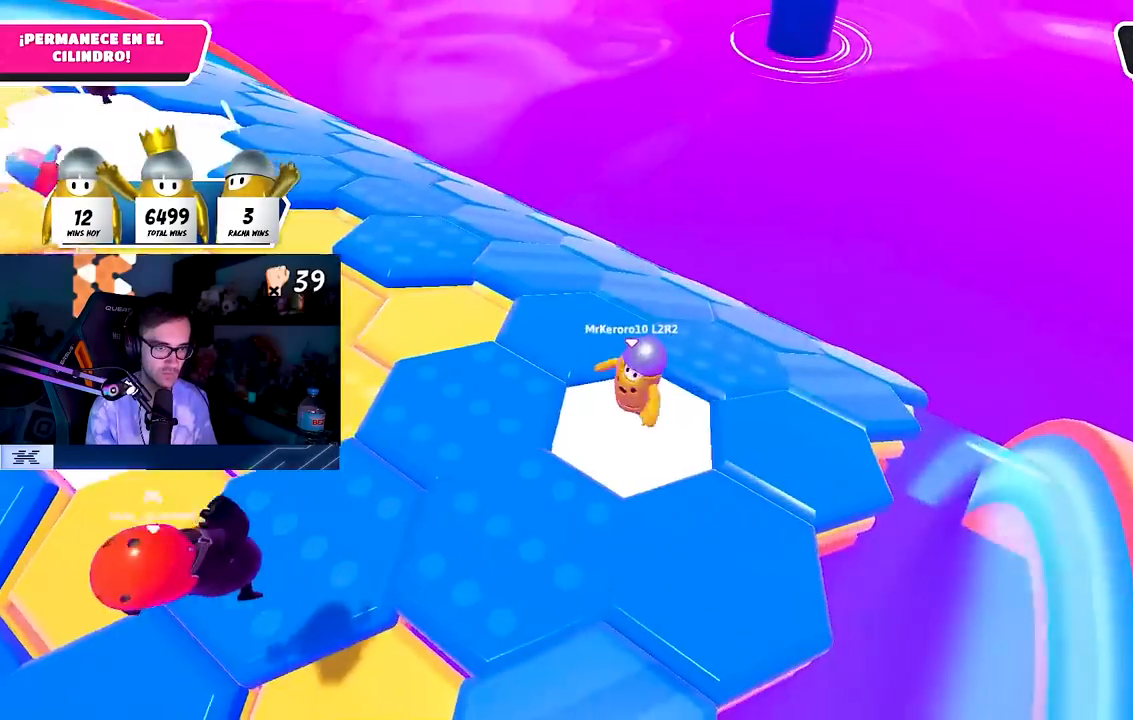
{"buttons": ["L1"], "left_stick": "left", "right_stick": "center", "events": [[67, "CROSS", "down"], [183, "CROSS", "up"], [300, "right_stick", "left"], [333, "L2", "down"], [333, "left_stick", "left"], [417, "right_stick", "center"], [500, "L2", "up"]]}
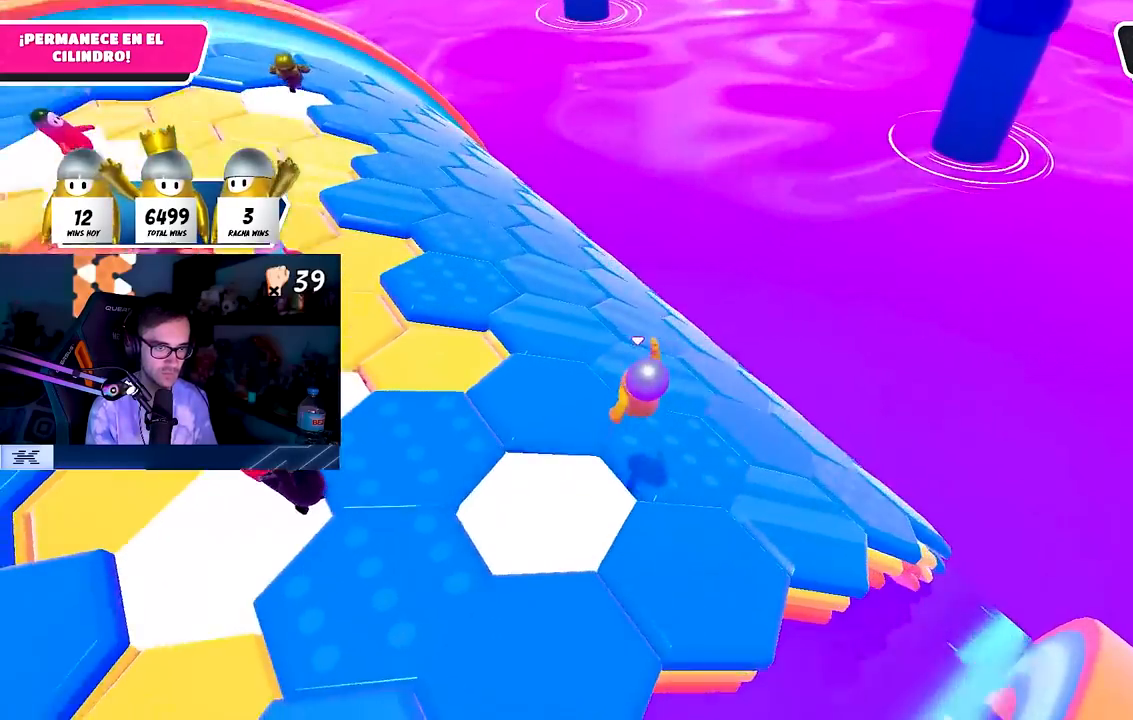
{"buttons": ["CROSS", "L1"], "left_stick": "up-left", "right_stick": "center", "events": [[100, "left_stick", "down-right"], [100, "right_stick", "down"], [233, "left_stick", "down-left"], [250, "right_stick", "center"], [317, "left_stick", "up-left"], [433, "CROSS", "down"]]}
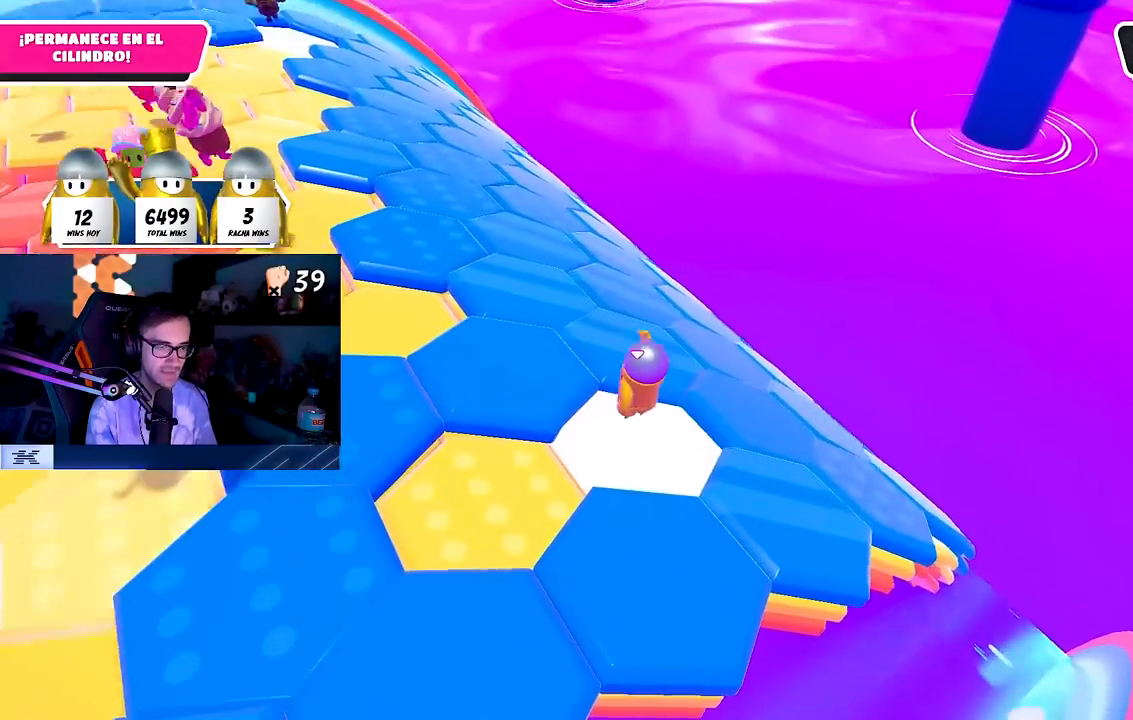
{"buttons": ["L1"], "left_stick": "down-left", "right_stick": "down-right", "events": [[83, "CROSS", "up"], [217, "right_stick", "down"], [267, "right_stick", "down-right"], [317, "left_stick", "down-right"], [400, "left_stick", "down-left"]]}
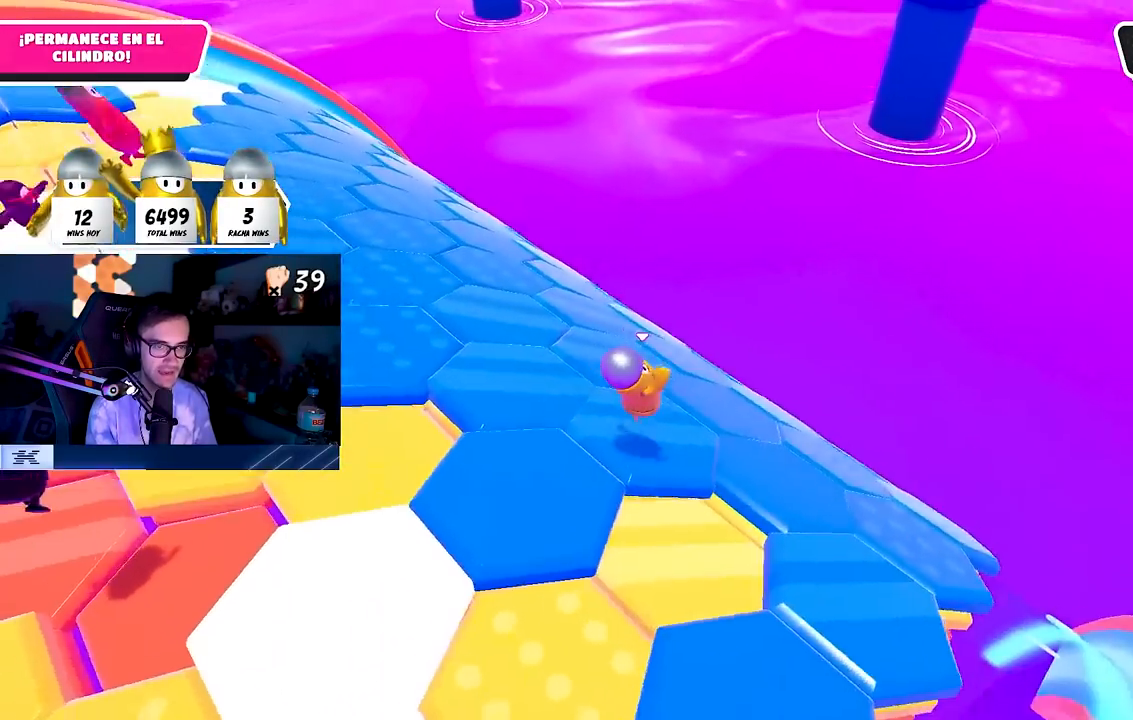
{"buttons": ["L1"], "left_stick": "right", "right_stick": "down-left", "events": [[50, "right_stick", "center"], [167, "left_stick", "down-right"], [267, "left_stick", "right"], [333, "CROSS", "down"], [433, "CROSS", "up"], [467, "right_stick", "down-left"]]}
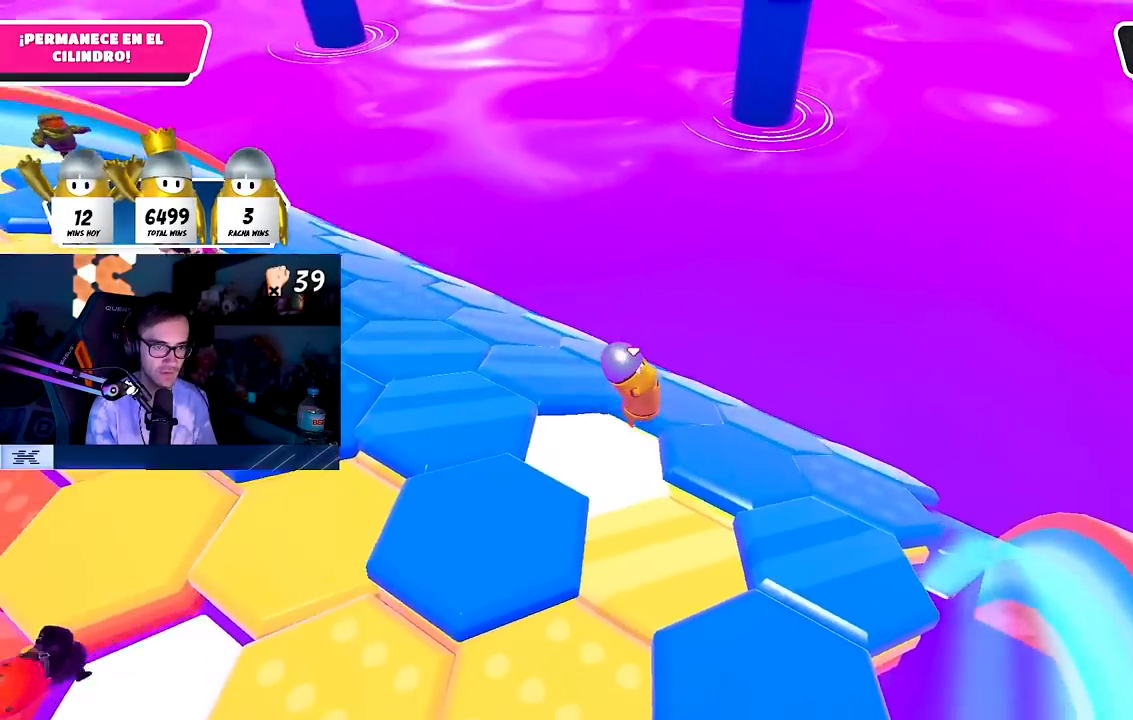
{"buttons": ["L1"], "left_stick": "left", "right_stick": "center", "events": [[183, "right_stick", "center"], [200, "left_stick", "down-left"], [383, "right_stick", "down"], [433, "left_stick", "left"], [500, "right_stick", "center"]]}
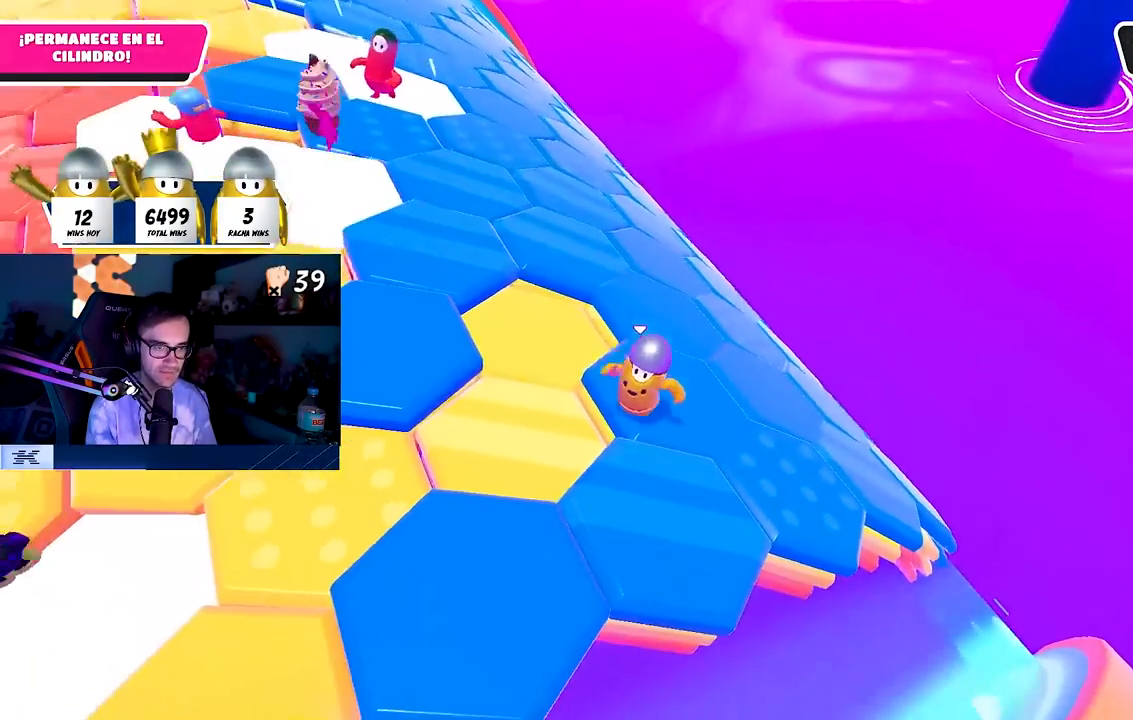
{"buttons": ["L1"], "left_stick": "up", "right_stick": "center", "events": [[200, "left_stick", "up"], [367, "CROSS", "down"], [500, "CROSS", "up"]]}